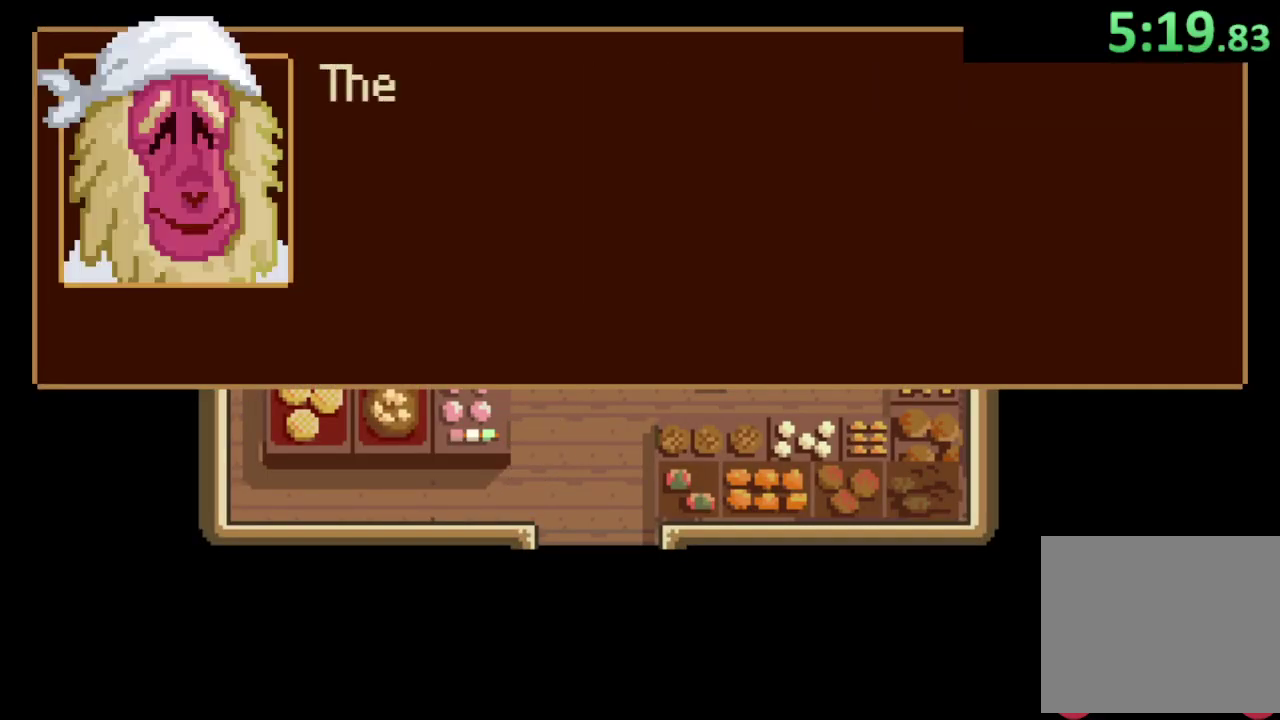
Gameplay with a controller (PlayStation layout); each line is a JSON object with the inputs held at the frame after it. "events" lists button and stick changes between this image and that frame as [ms after this image, input, new state], when the widget could be followed in between. This document gives stick clicks only as held states, not as events. Not read: CROSS.
{"buttons": [], "left_stick": "right", "right_stick": "center", "events": [[67, "left_stick", "down-right"], [333, "left_stick", "right"]]}
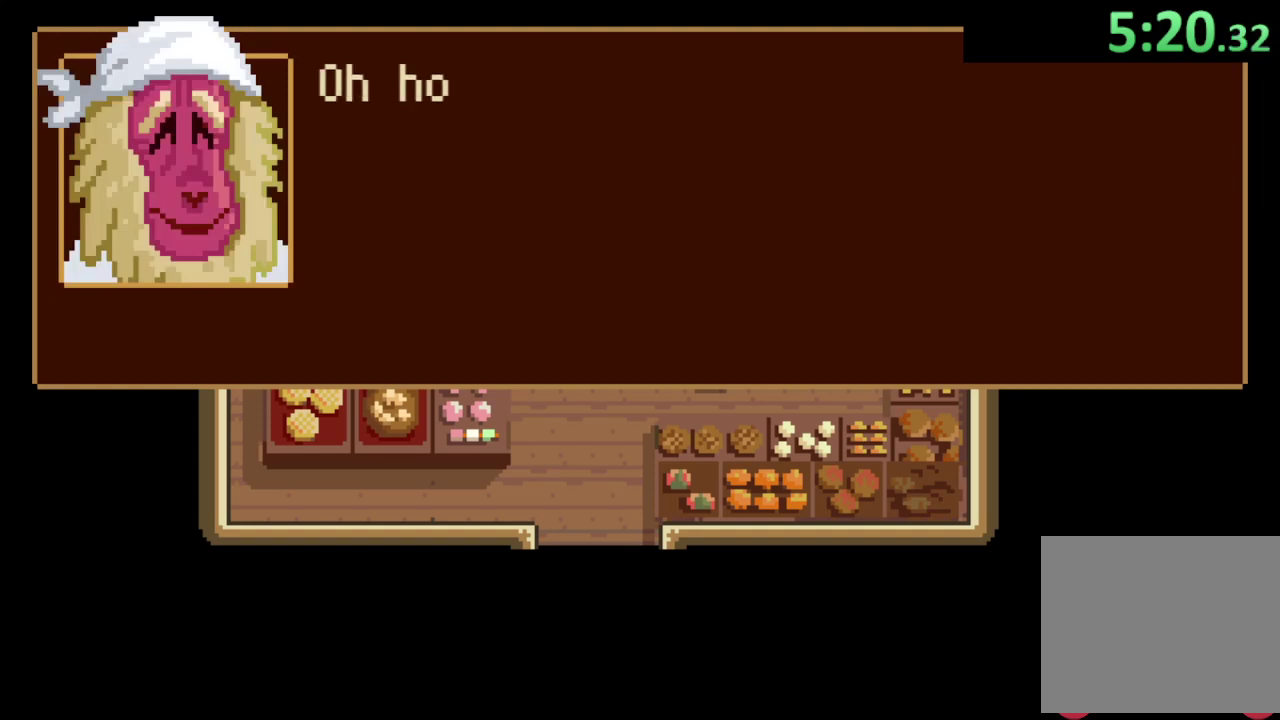
{"buttons": [], "left_stick": "down-right", "right_stick": "center", "events": [[233, "left_stick", "down-right"]]}
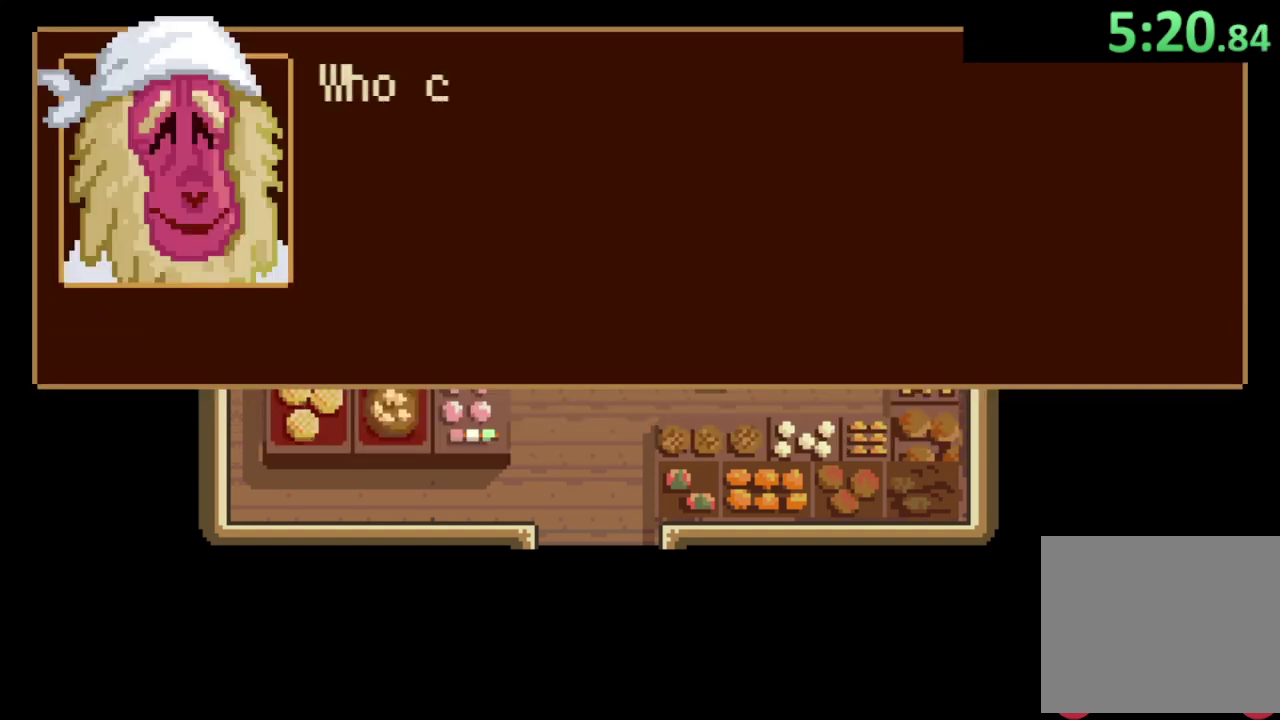
{"buttons": [], "left_stick": "right", "right_stick": "center", "events": [[133, "left_stick", "right"]]}
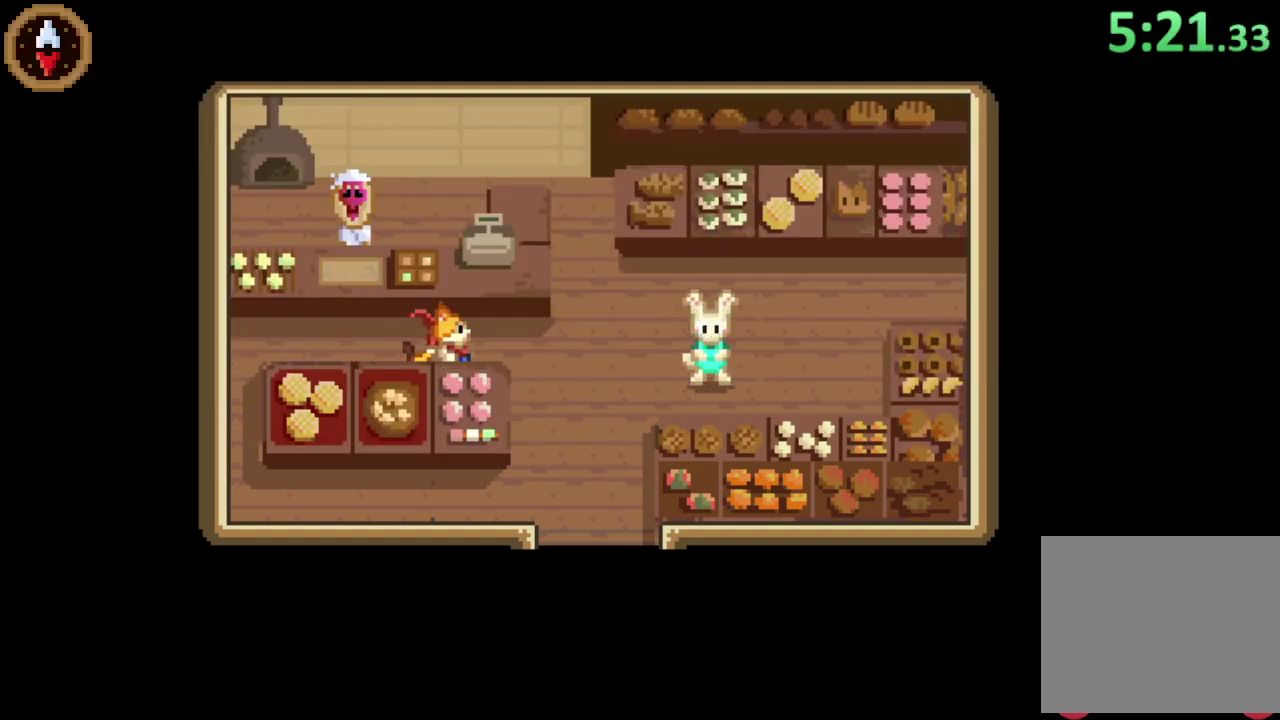
{"buttons": [], "left_stick": "right", "right_stick": "center", "events": [[367, "left_stick", "down-right"], [500, "left_stick", "right"]]}
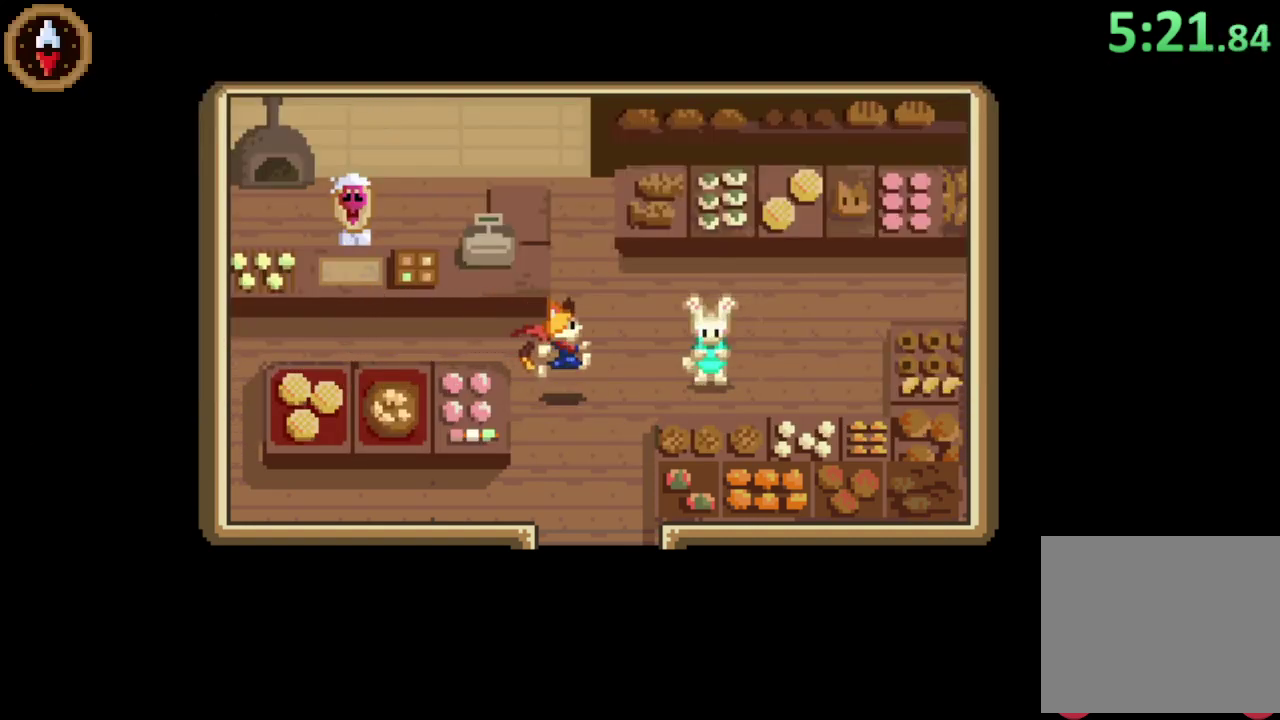
{"buttons": [], "left_stick": "center", "right_stick": "center", "events": [[433, "left_stick", "center"]]}
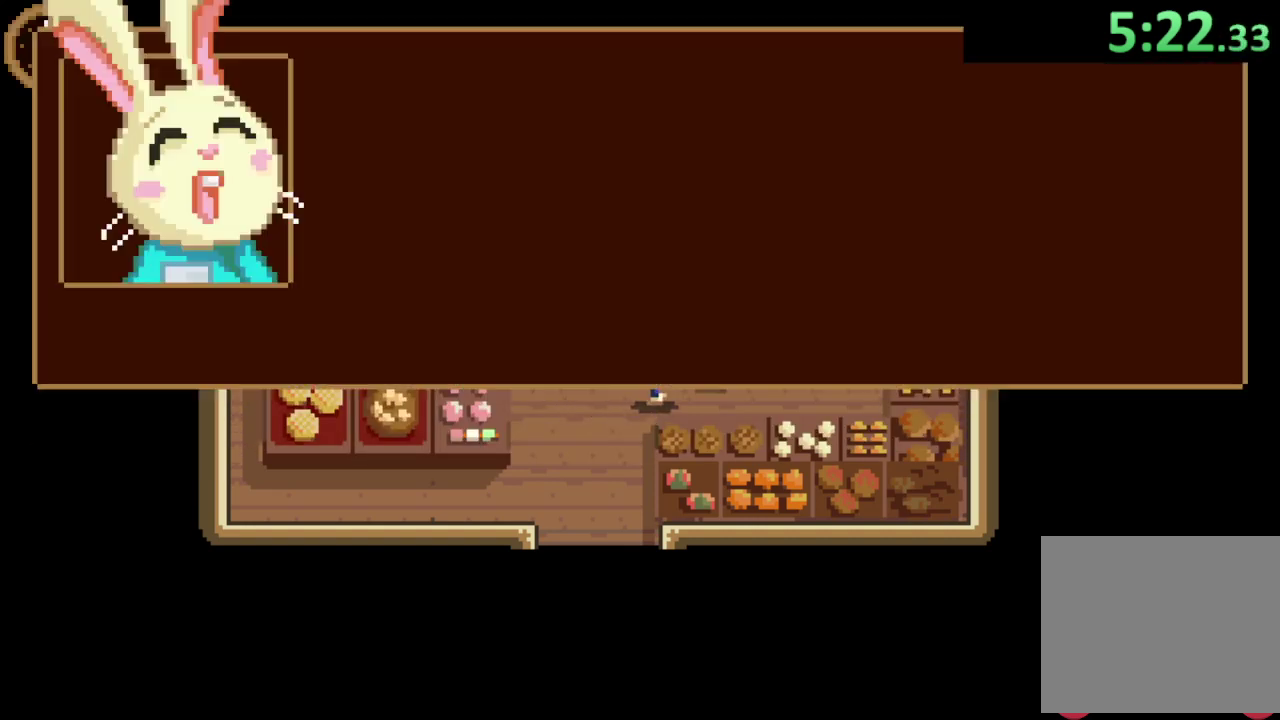
{"buttons": [], "left_stick": "center", "right_stick": "center", "events": []}
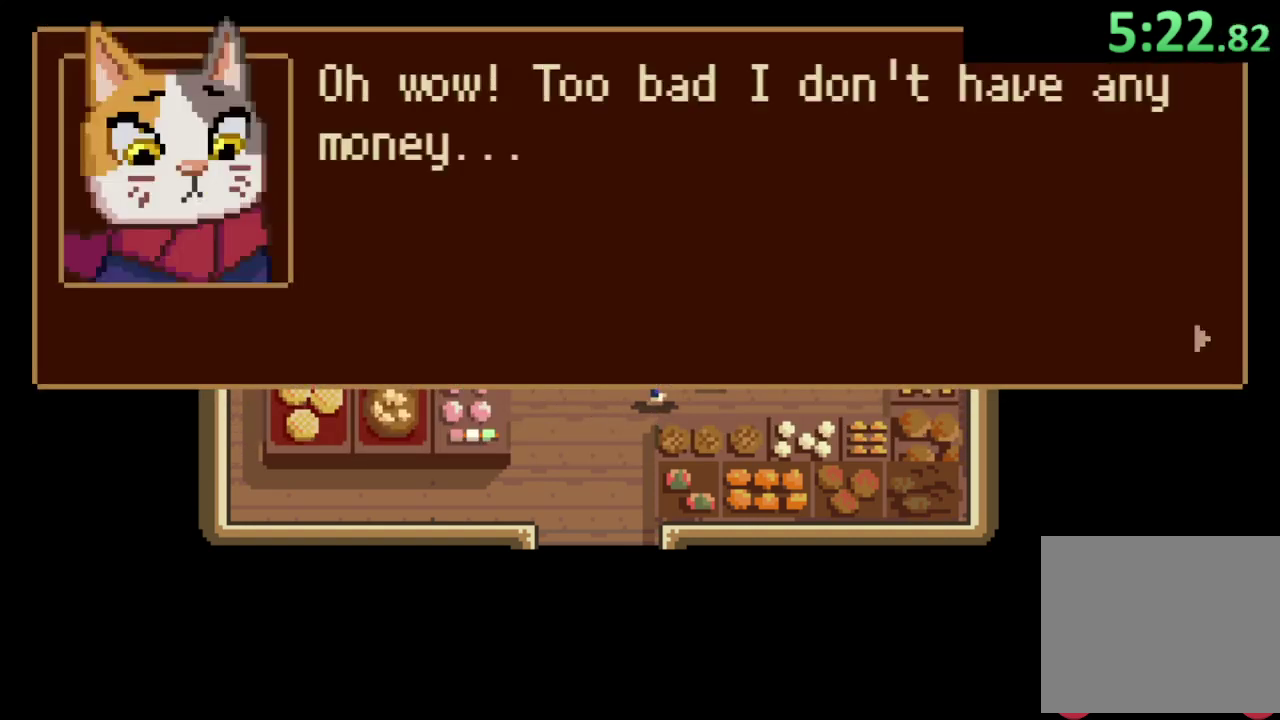
{"buttons": [], "left_stick": "center", "right_stick": "center", "events": []}
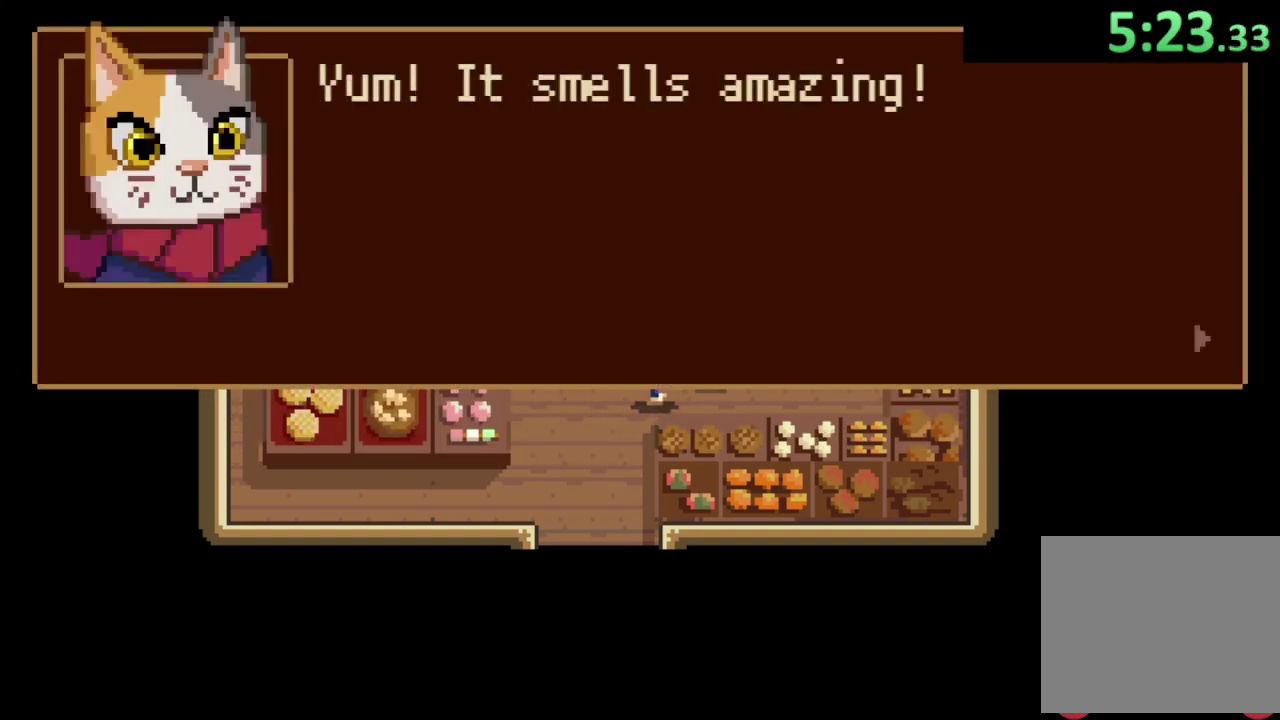
{"buttons": [], "left_stick": "center", "right_stick": "center", "events": []}
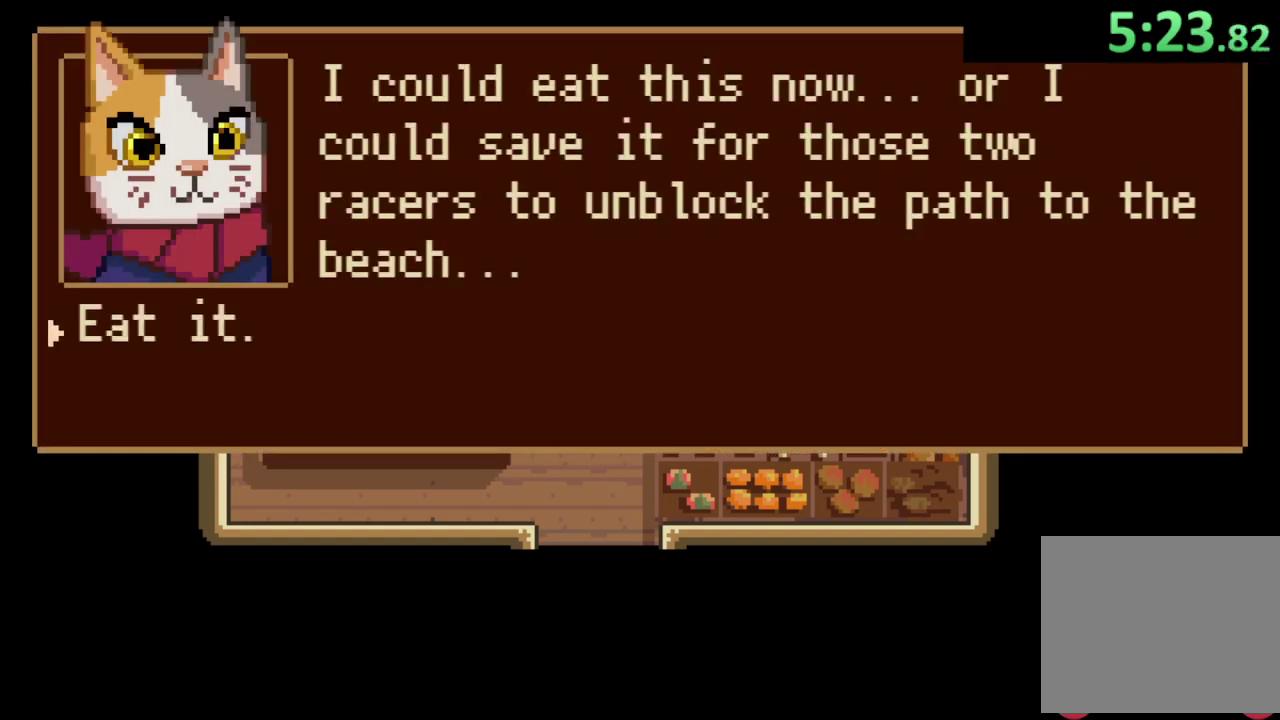
{"buttons": [], "left_stick": "center", "right_stick": "center", "events": [[100, "DPAD_DOWN", "down"], [200, "DPAD_DOWN", "up"]]}
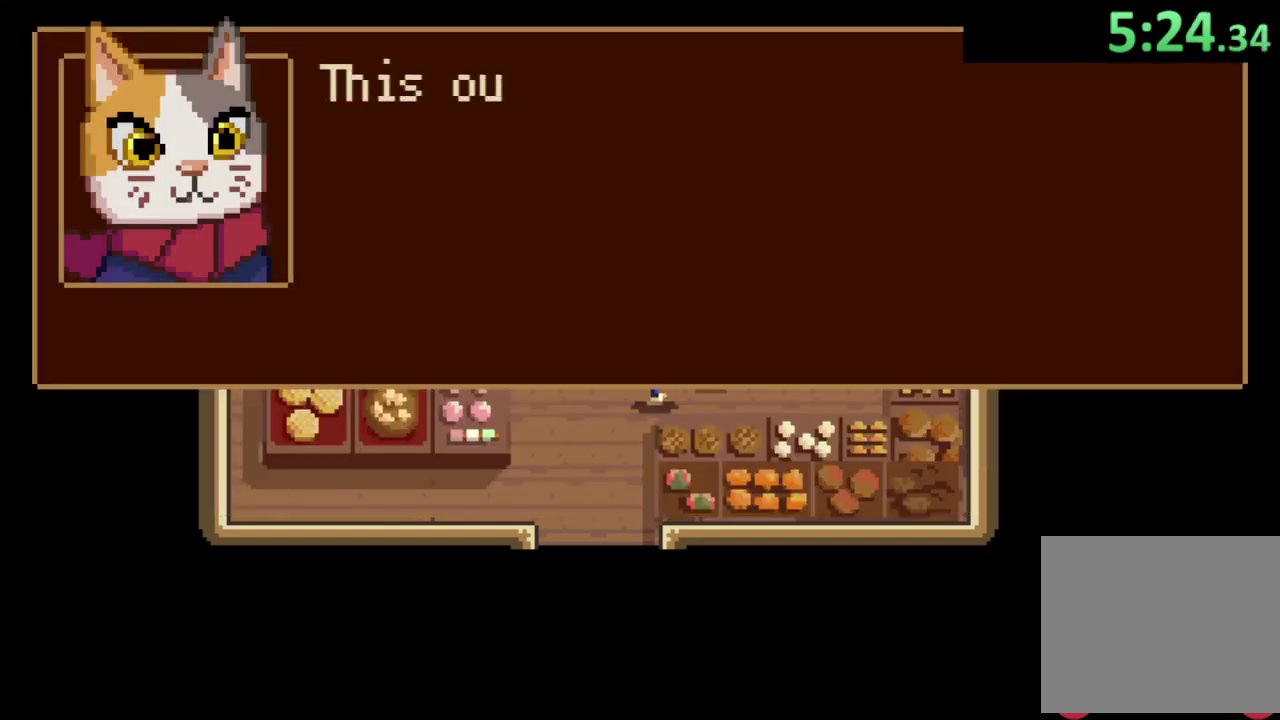
{"buttons": [], "left_stick": "down", "right_stick": "center", "events": [[33, "left_stick", "down"], [167, "left_stick", "down-left"], [300, "left_stick", "up-right"], [400, "left_stick", "down-left"], [467, "left_stick", "down"]]}
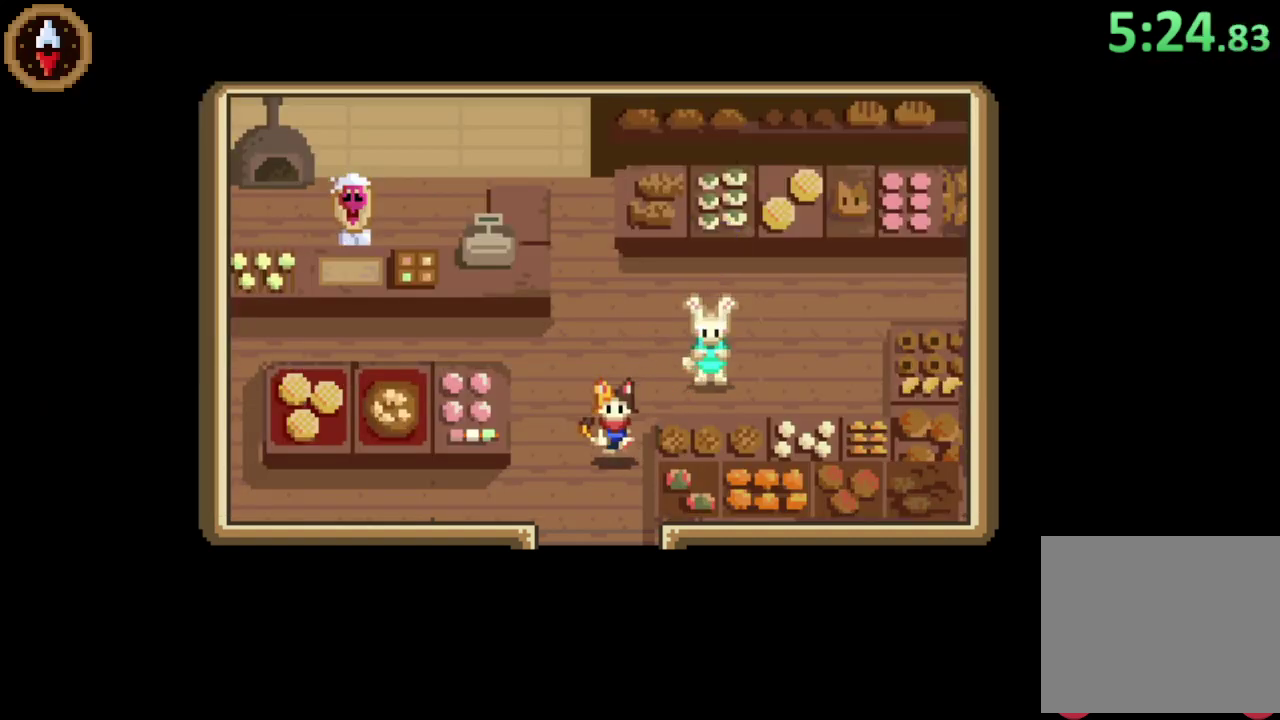
{"buttons": [], "left_stick": "down", "right_stick": "center", "events": []}
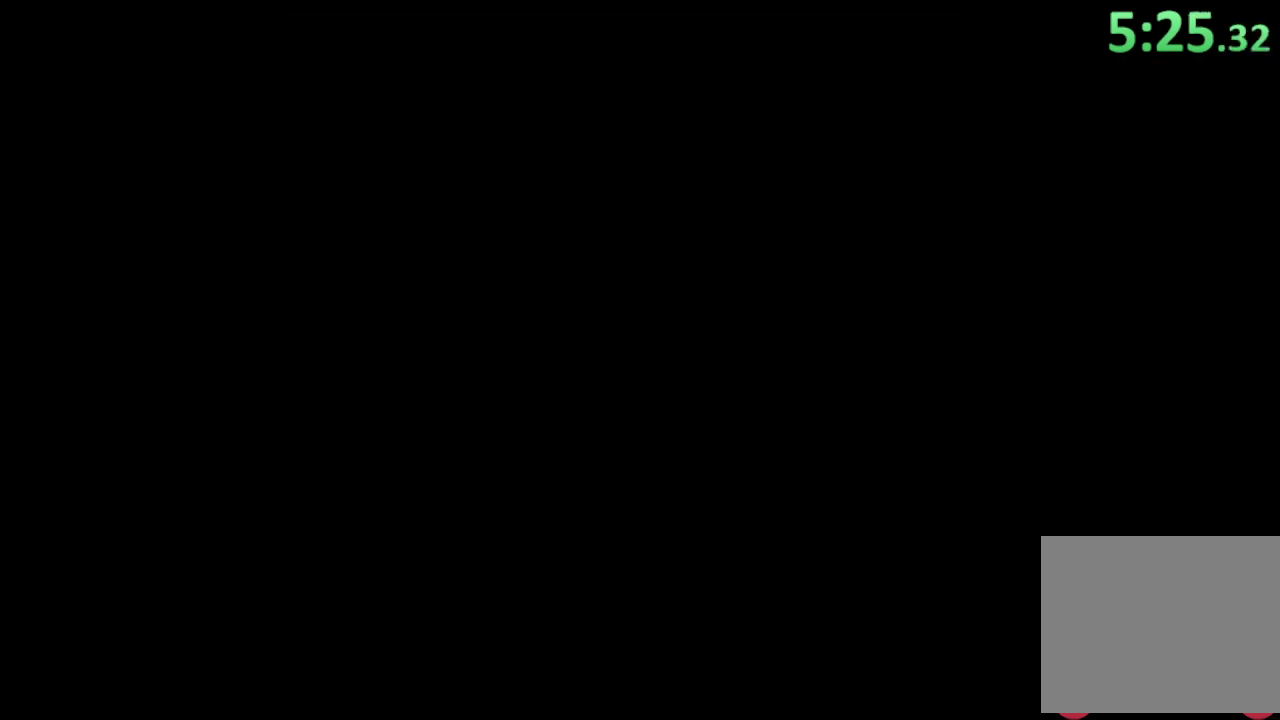
{"buttons": [], "left_stick": "down", "right_stick": "center", "events": [[167, "left_stick", "center"], [367, "left_stick", "down"]]}
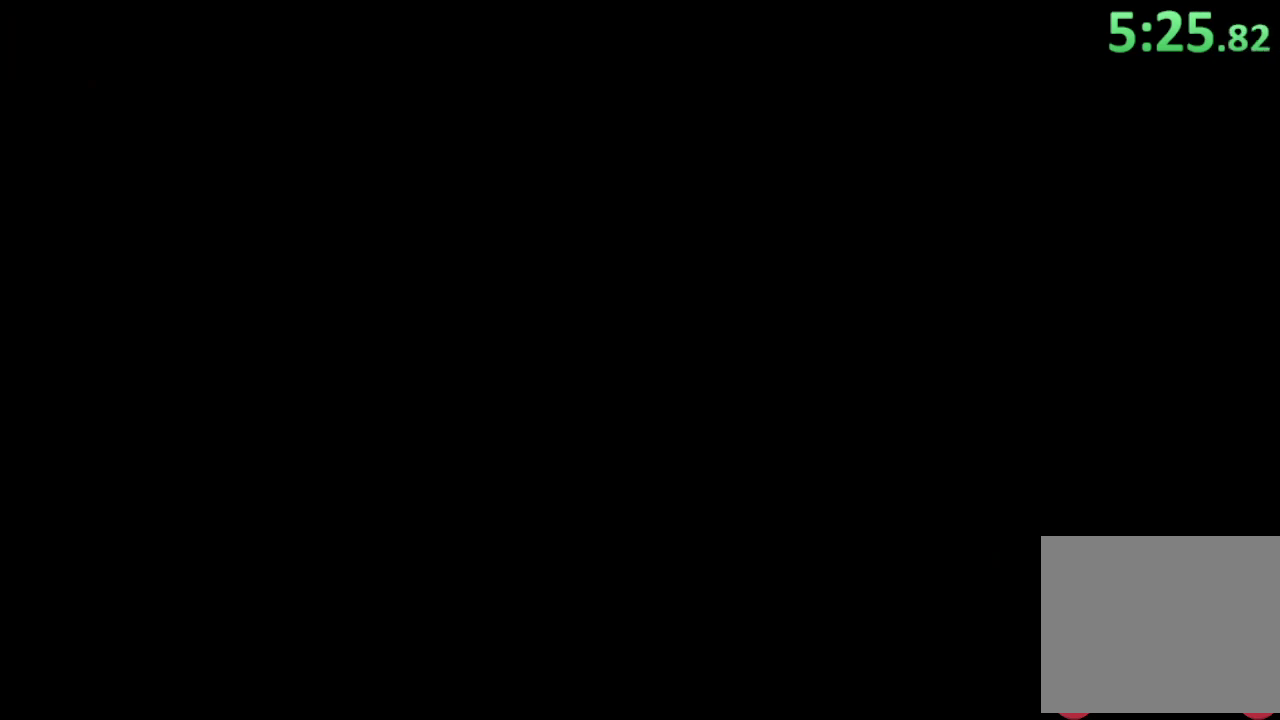
{"buttons": [], "left_stick": "down", "right_stick": "center", "events": [[33, "left_stick", "down-left"], [500, "left_stick", "down"]]}
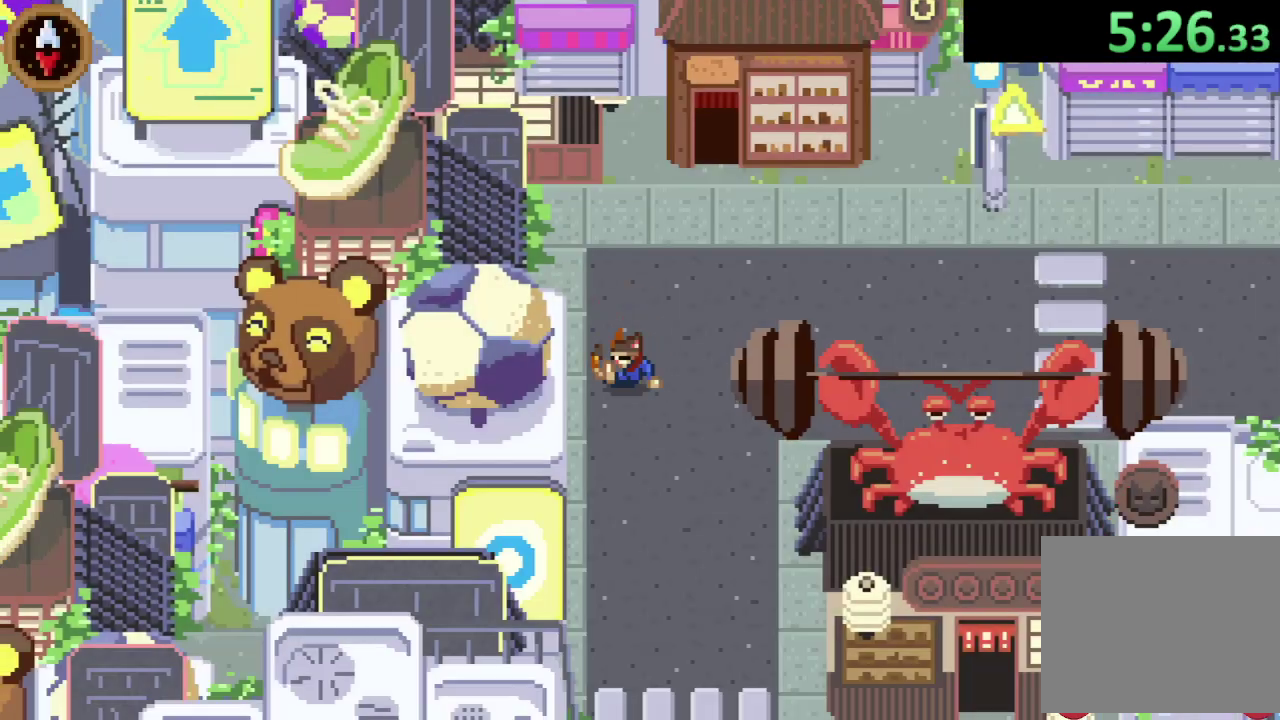
{"buttons": [], "left_stick": "down", "right_stick": "center", "events": []}
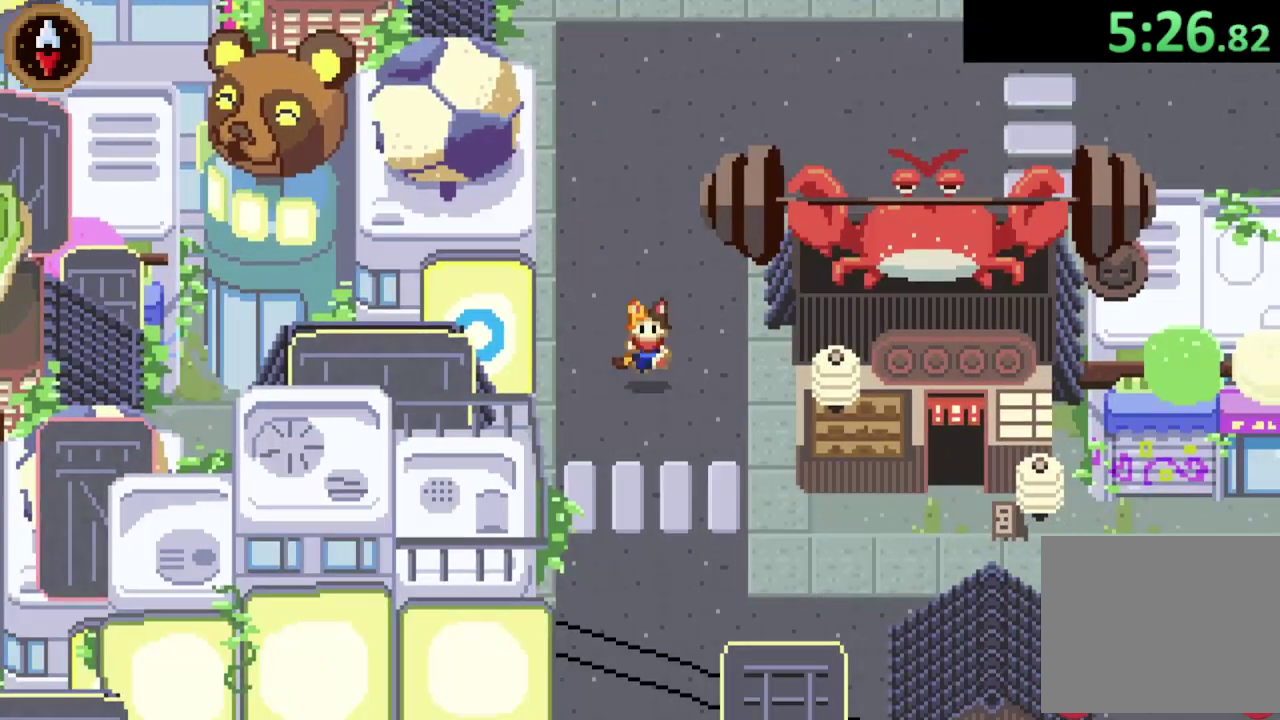
{"buttons": [], "left_stick": "right", "right_stick": "center", "events": [[100, "left_stick", "down-right"], [467, "left_stick", "right"]]}
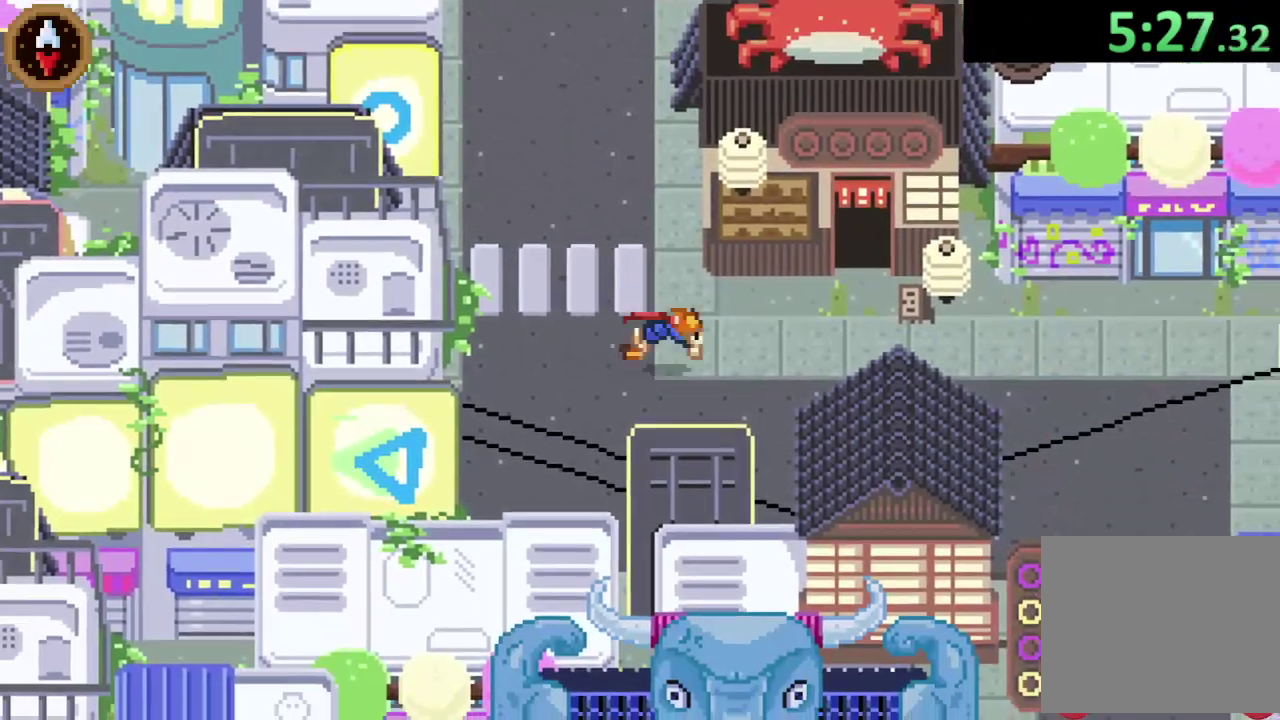
{"buttons": [], "left_stick": "center", "right_stick": "center", "events": [[167, "left_stick", "up-right"], [300, "left_stick", "up"], [500, "left_stick", "center"]]}
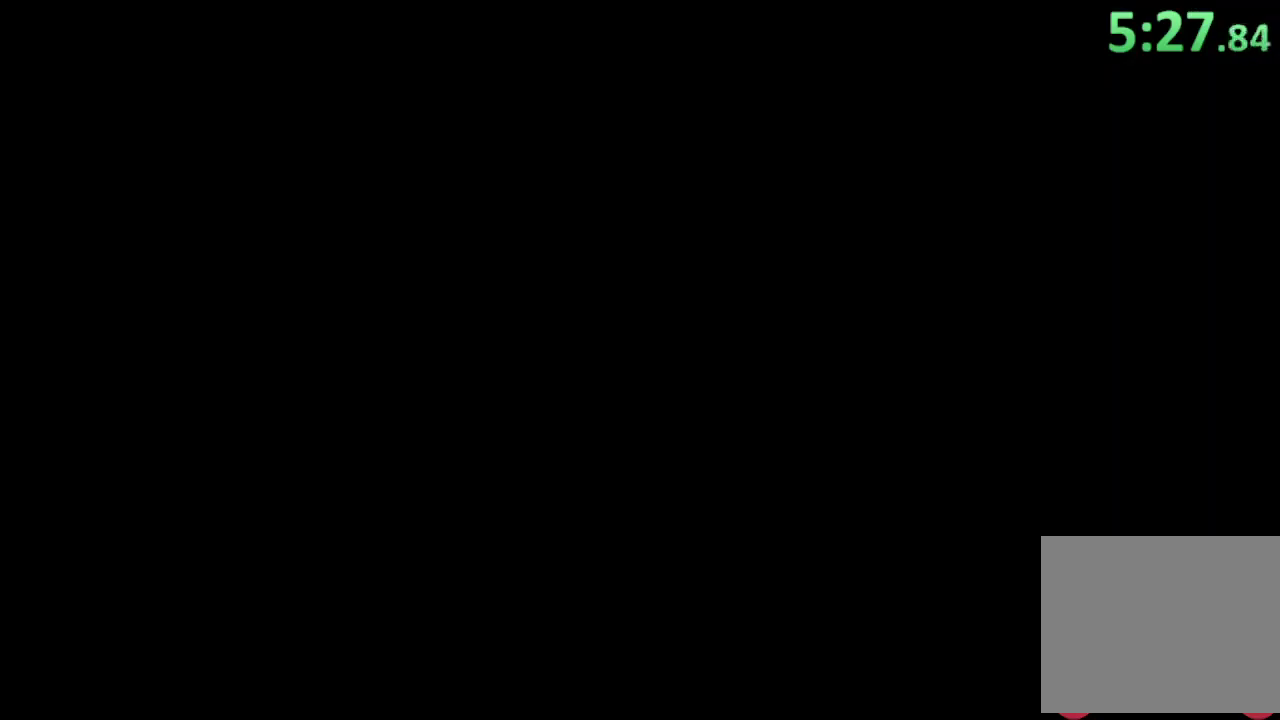
{"buttons": [], "left_stick": "up", "right_stick": "center", "events": [[367, "left_stick", "up"]]}
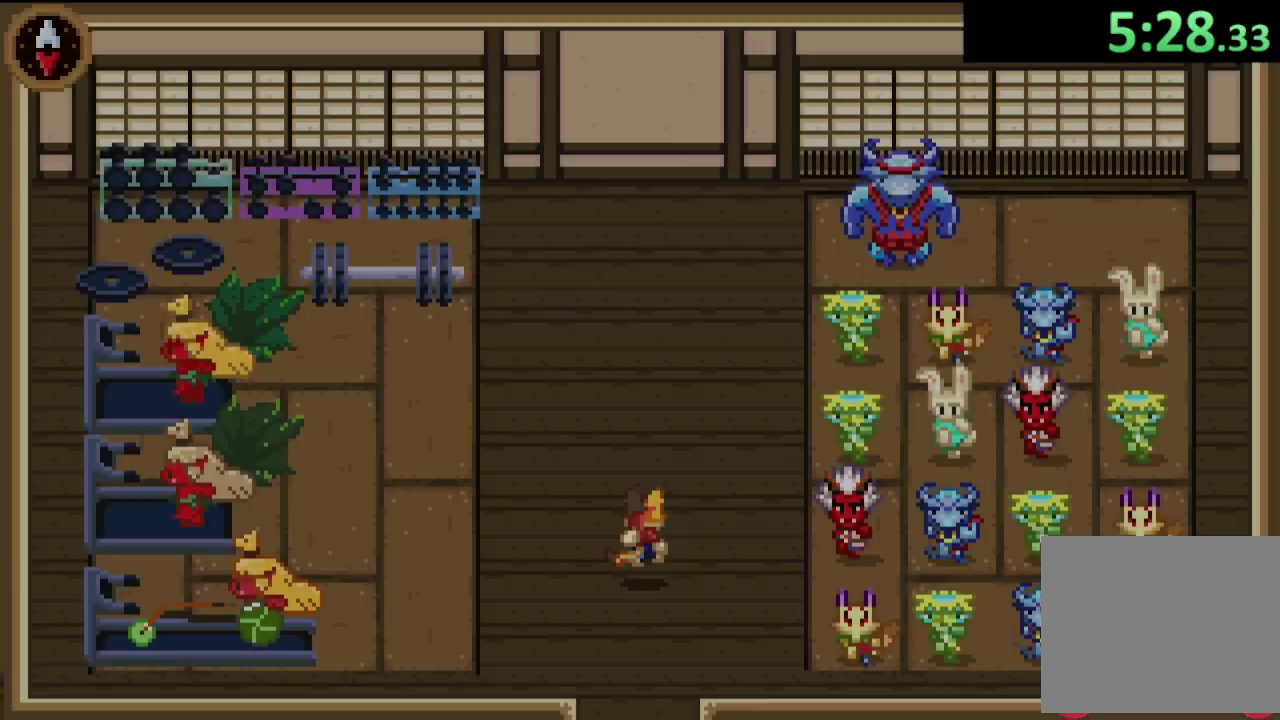
{"buttons": [], "left_stick": "up-right", "right_stick": "center", "events": [[300, "left_stick", "up-right"]]}
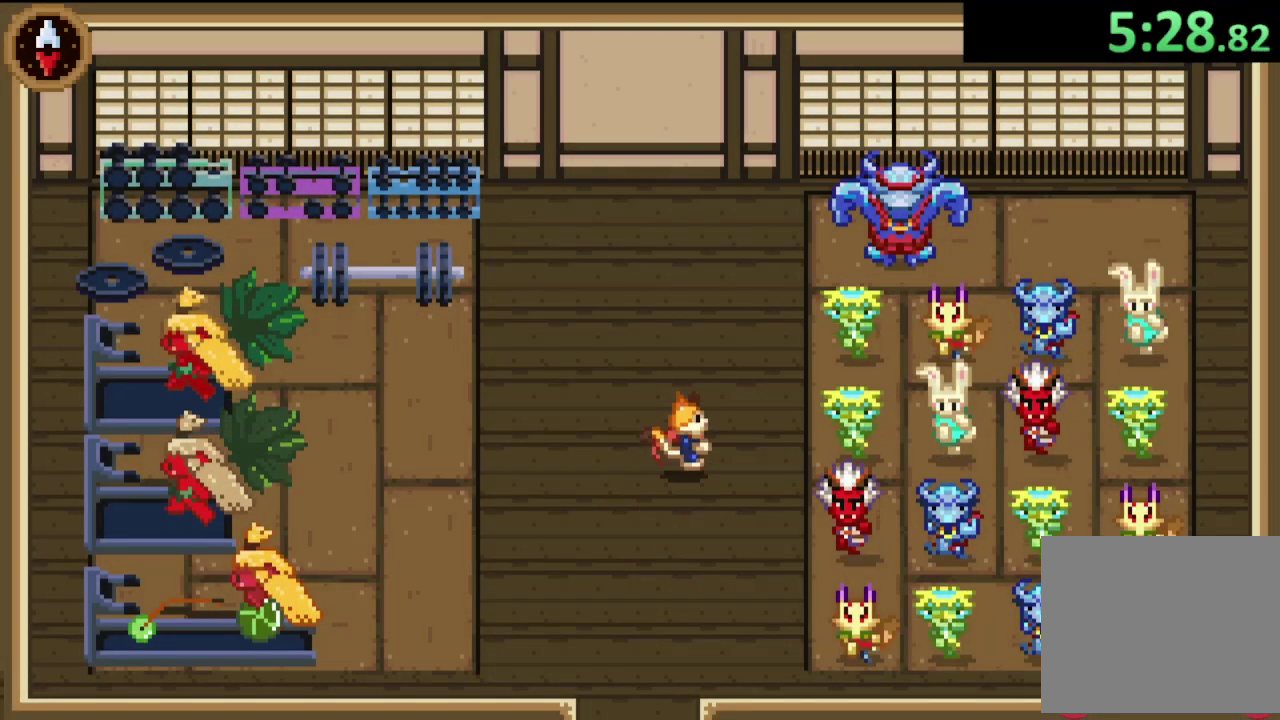
{"buttons": [], "left_stick": "up-right", "right_stick": "center"}
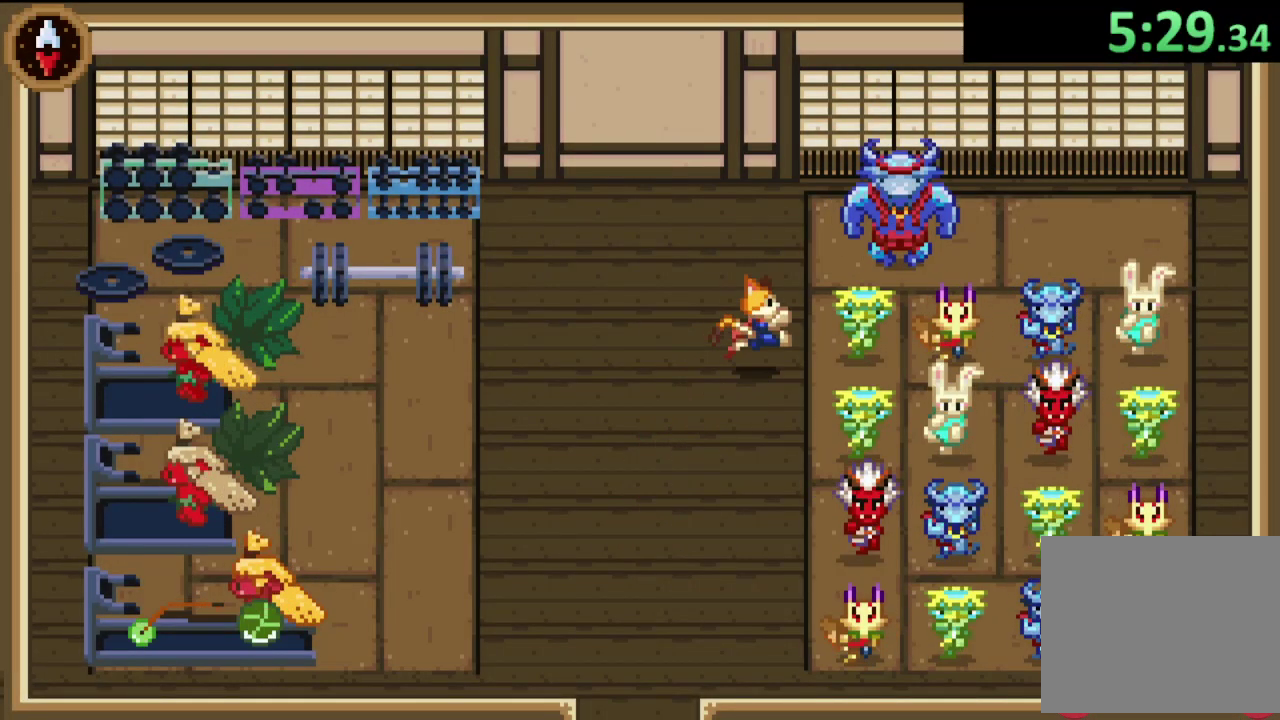
{"buttons": [], "left_stick": "up-right", "right_stick": "center"}
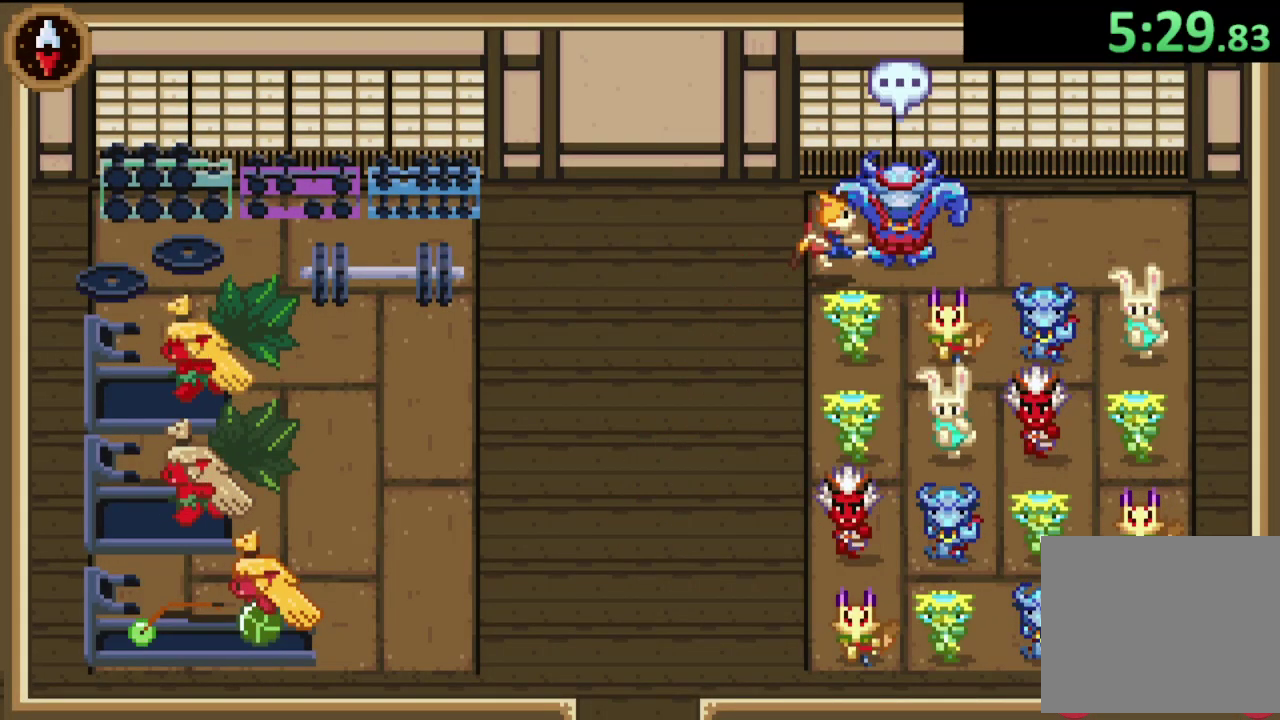
{"buttons": [], "left_stick": "down-left", "right_stick": "center", "events": [[67, "left_stick", "center"], [367, "left_stick", "down-left"]]}
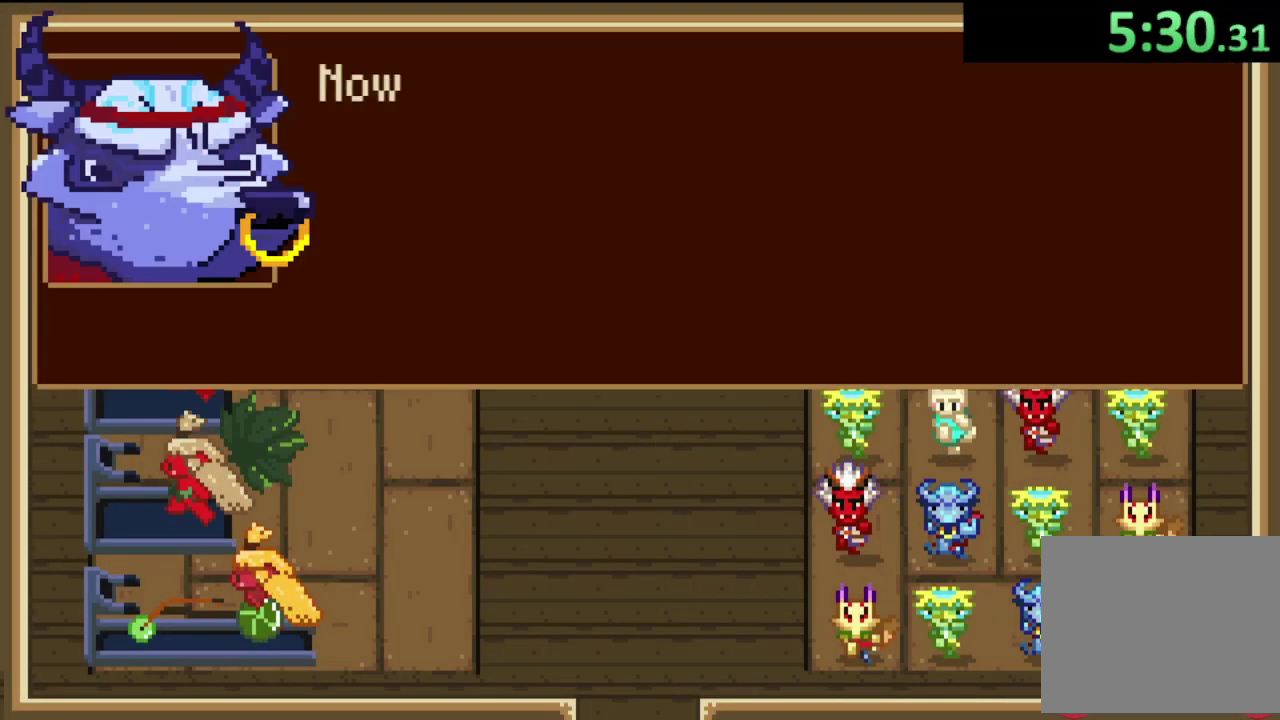
{"buttons": [], "left_stick": "down-left", "right_stick": "center", "events": []}
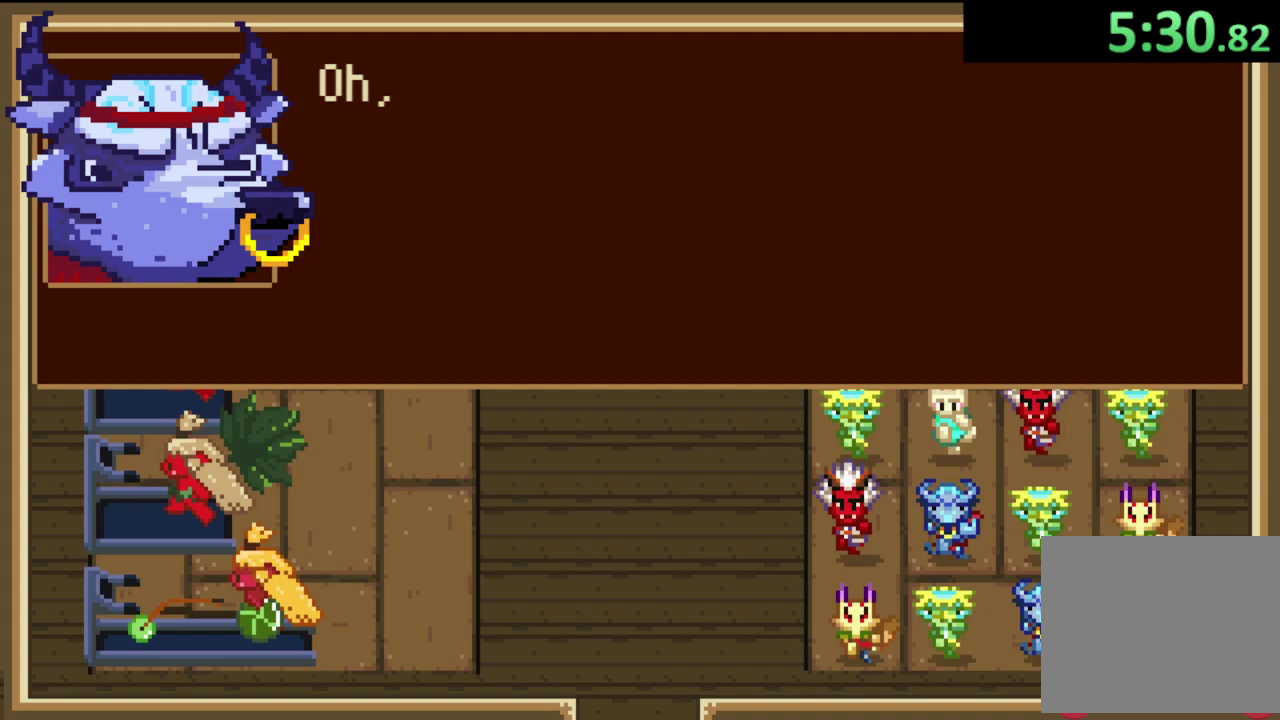
{"buttons": [], "left_stick": "down-left", "right_stick": "center", "events": []}
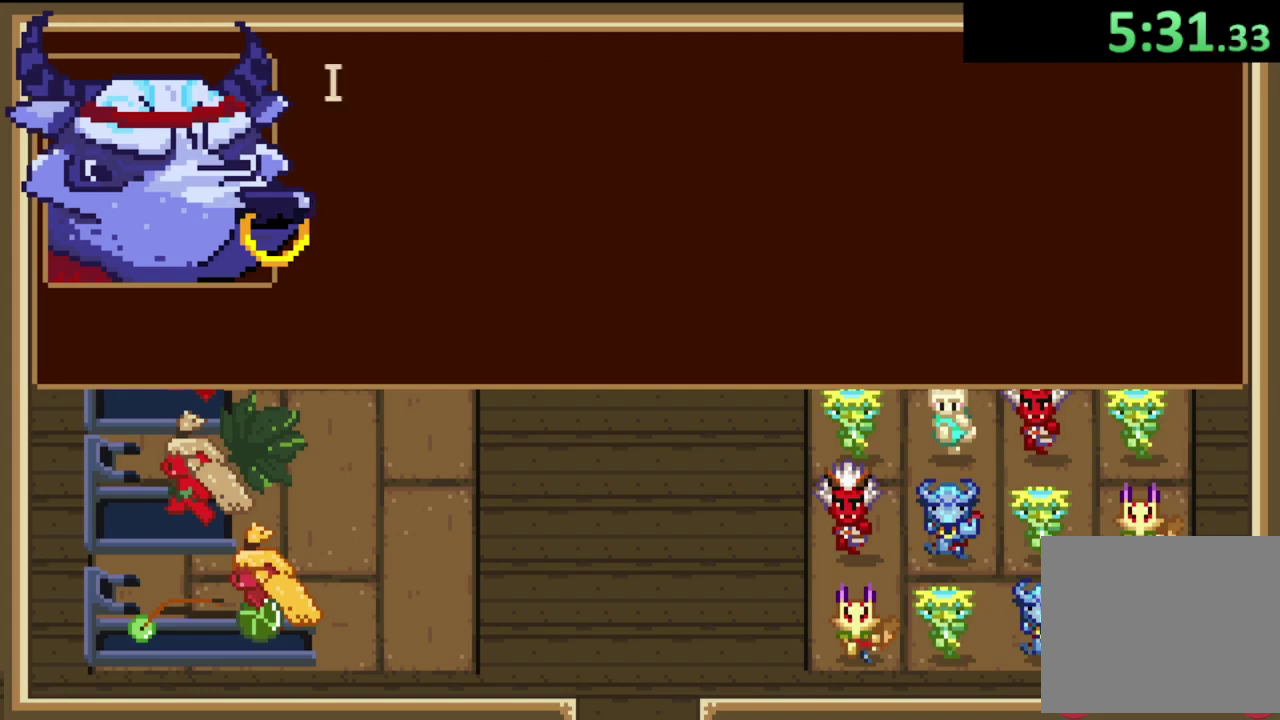
{"buttons": [], "left_stick": "down-left", "right_stick": "center", "events": []}